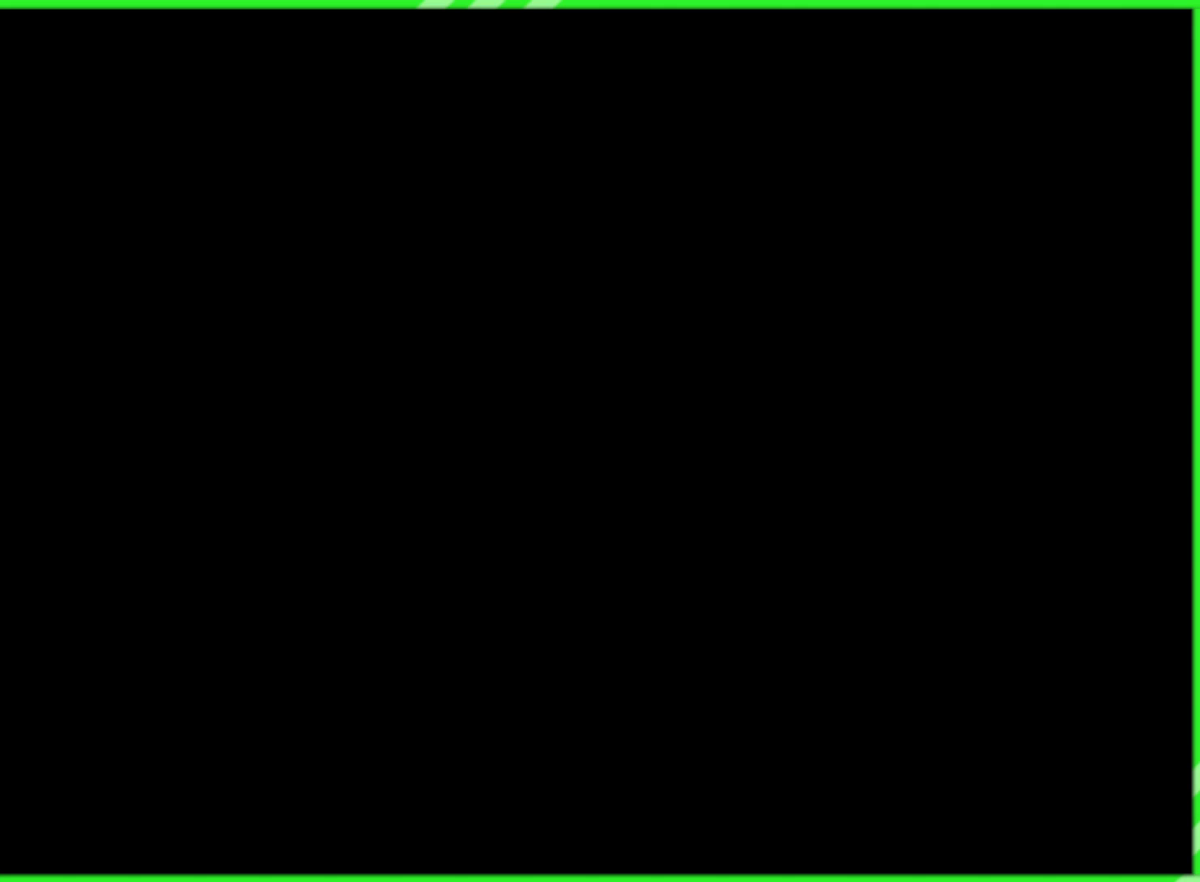
Gameplay with a controller (Nintendo layout); each line is a JSON object with the inputs held at the frame after it. "events" lists button and stick changes between this image and that frame as [ms after this image, input, new state], when the widget could be followed in between. Not read: L3 R3.
{"buttons": [], "left_stick": "center", "right_stick": "center", "events": []}
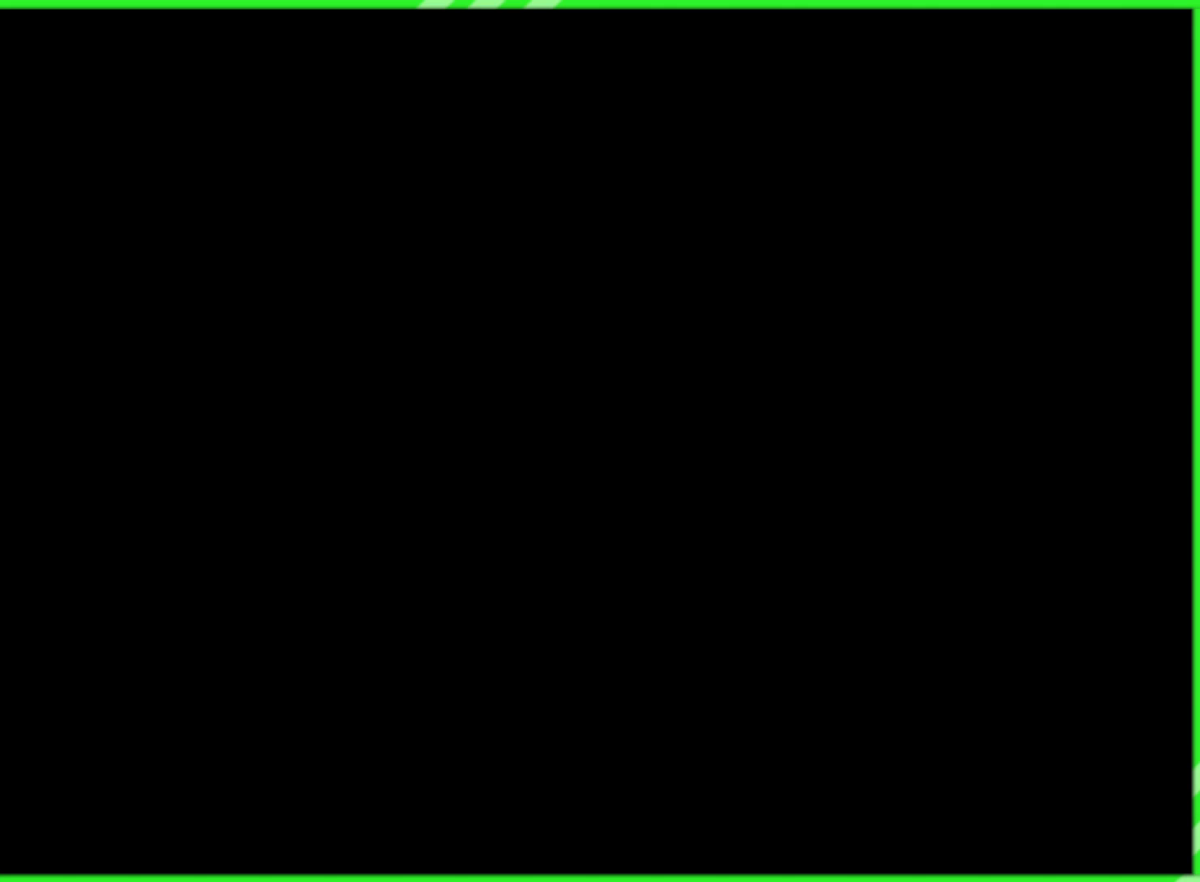
{"buttons": [], "left_stick": "center", "right_stick": "center", "events": []}
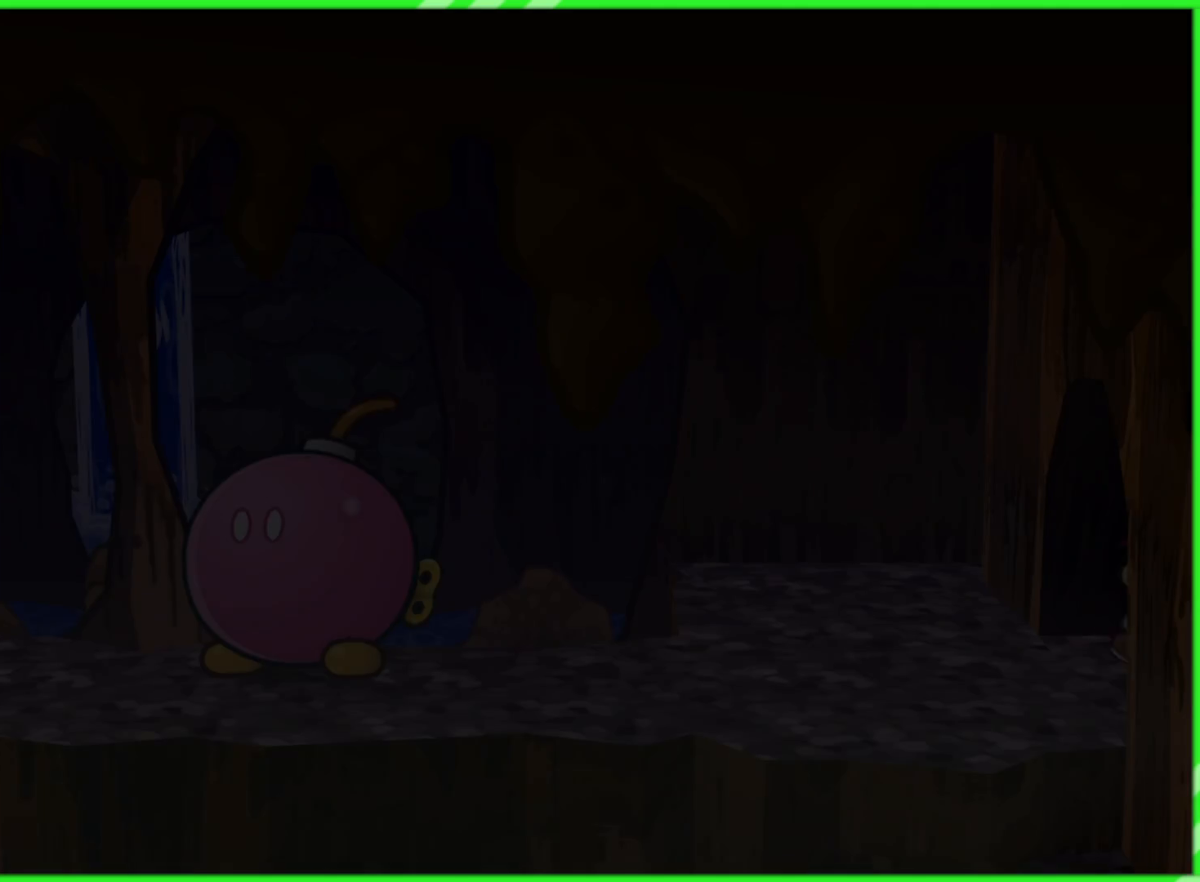
{"buttons": [], "left_stick": "center", "right_stick": "center", "events": []}
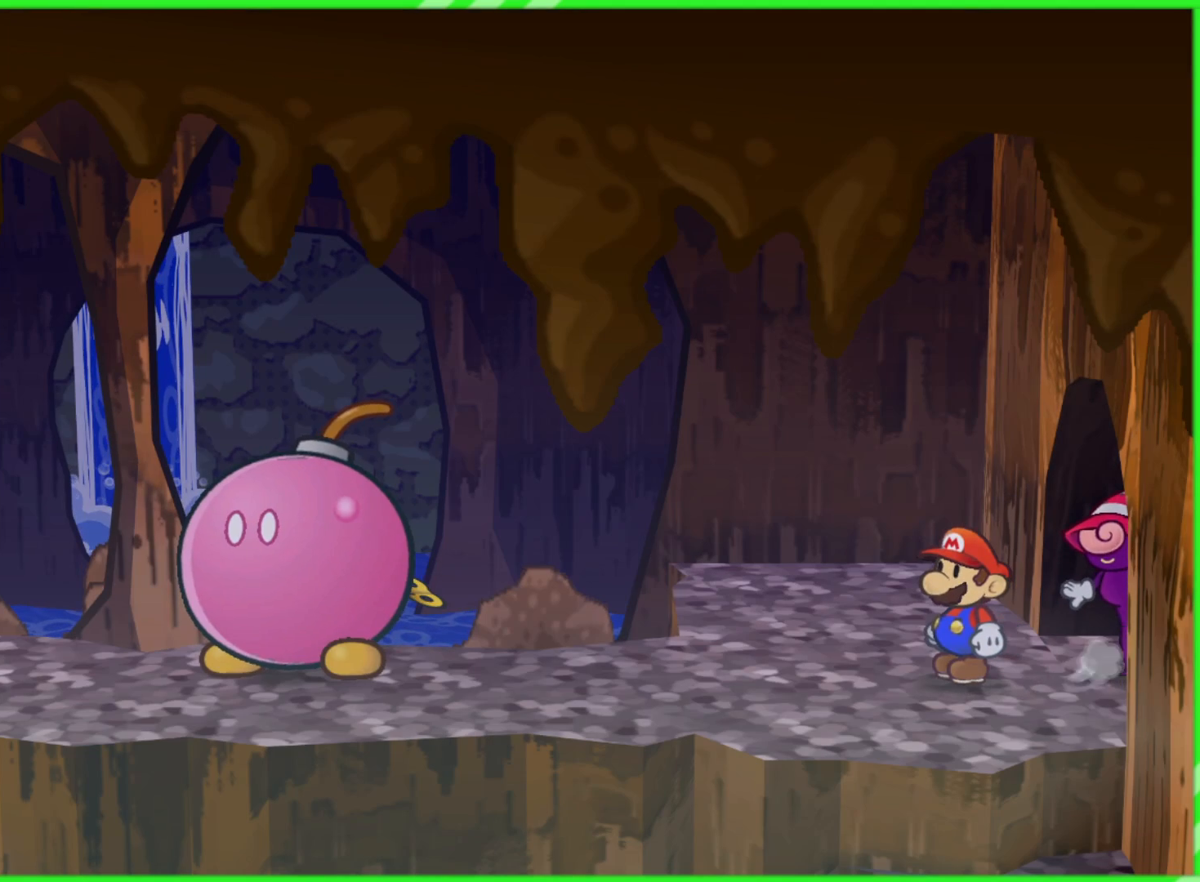
{"buttons": [], "left_stick": "center", "right_stick": "center", "events": [[33, "DPAD_RIGHT", "down"], [183, "DPAD_RIGHT", "up"]]}
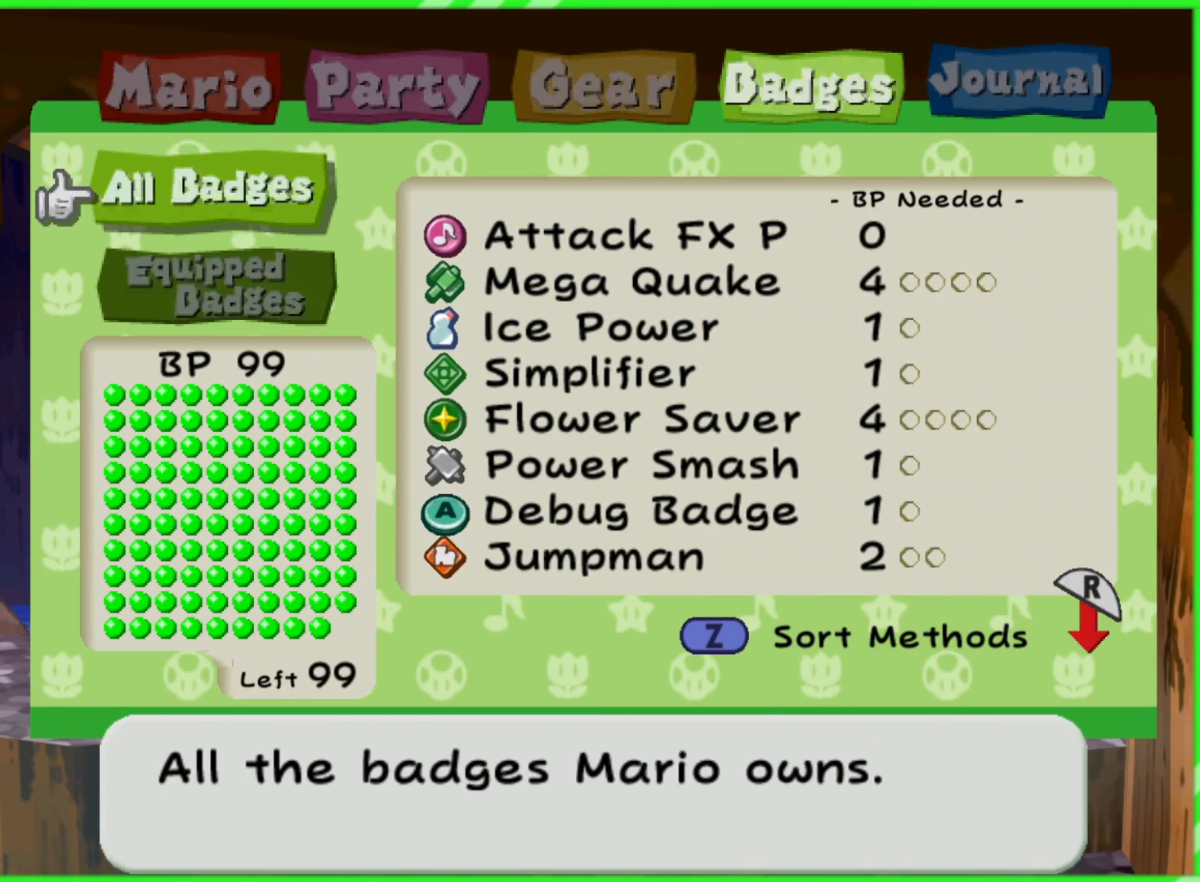
{"buttons": [], "left_stick": "center", "right_stick": "center", "events": [[250, "A", "down"], [367, "A", "up"]]}
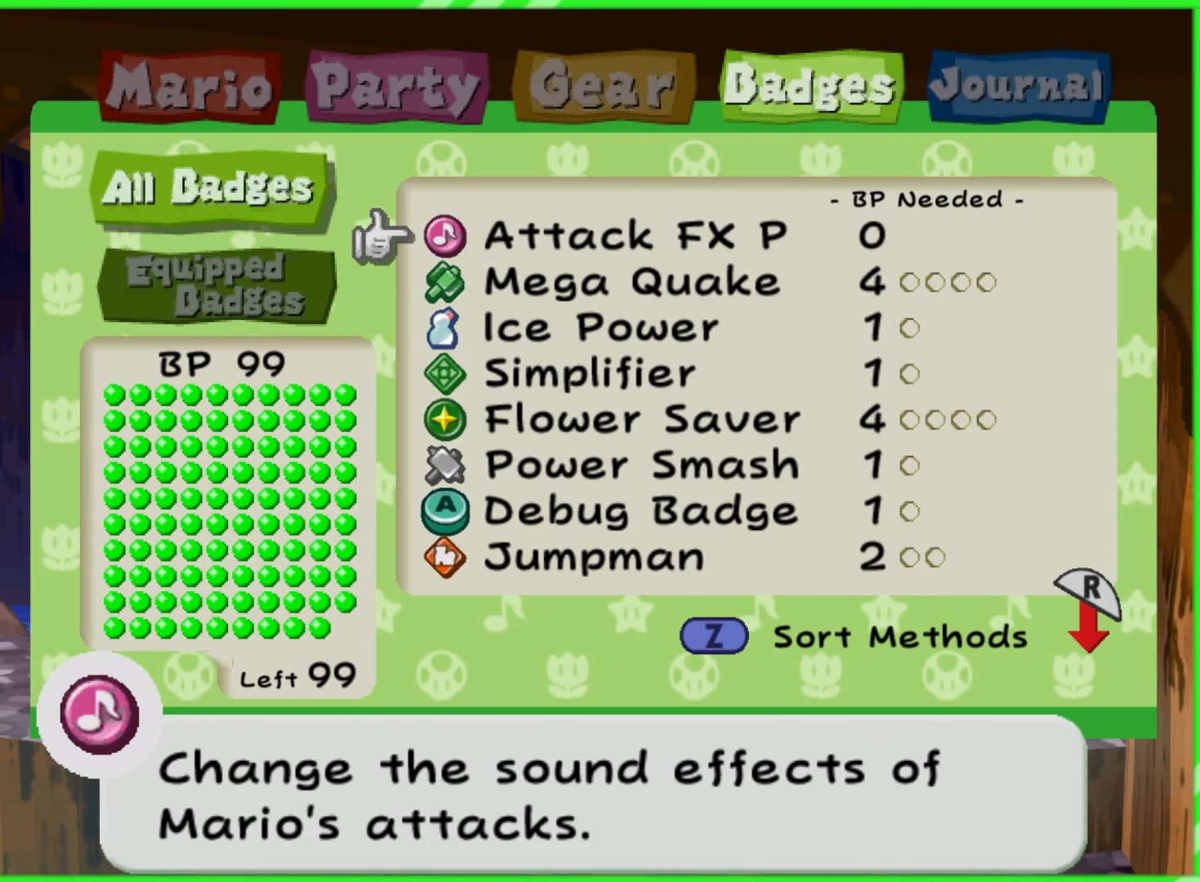
{"buttons": [], "left_stick": "center", "right_stick": "center", "events": [[367, "DPAD_DOWN", "down"], [450, "DPAD_DOWN", "up"]]}
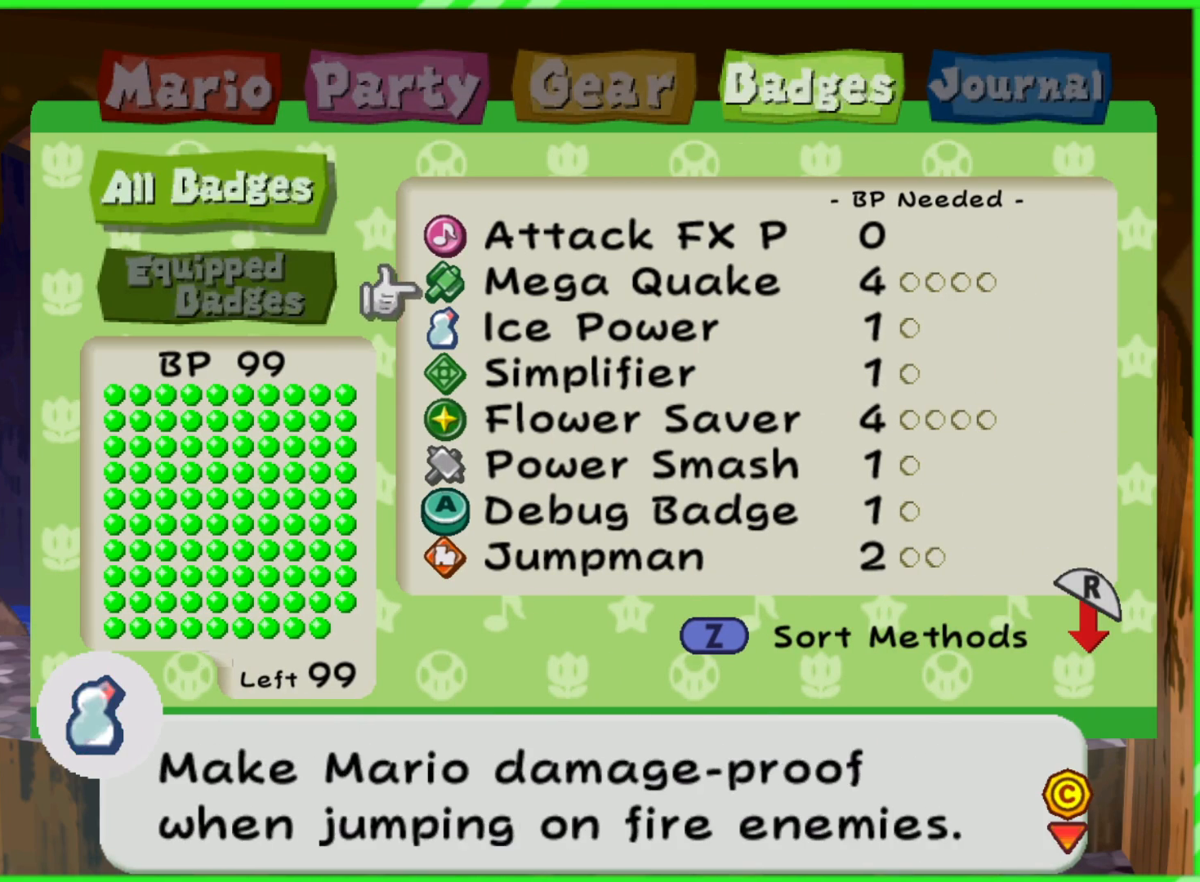
{"buttons": [], "left_stick": "center", "right_stick": "center", "events": [[33, "DPAD_DOWN", "down"], [83, "DPAD_DOWN", "up"], [150, "DPAD_DOWN", "down"], [217, "DPAD_DOWN", "up"], [267, "DPAD_DOWN", "down"], [317, "DPAD_DOWN", "up"], [400, "DPAD_DOWN", "down"], [450, "DPAD_DOWN", "up"]]}
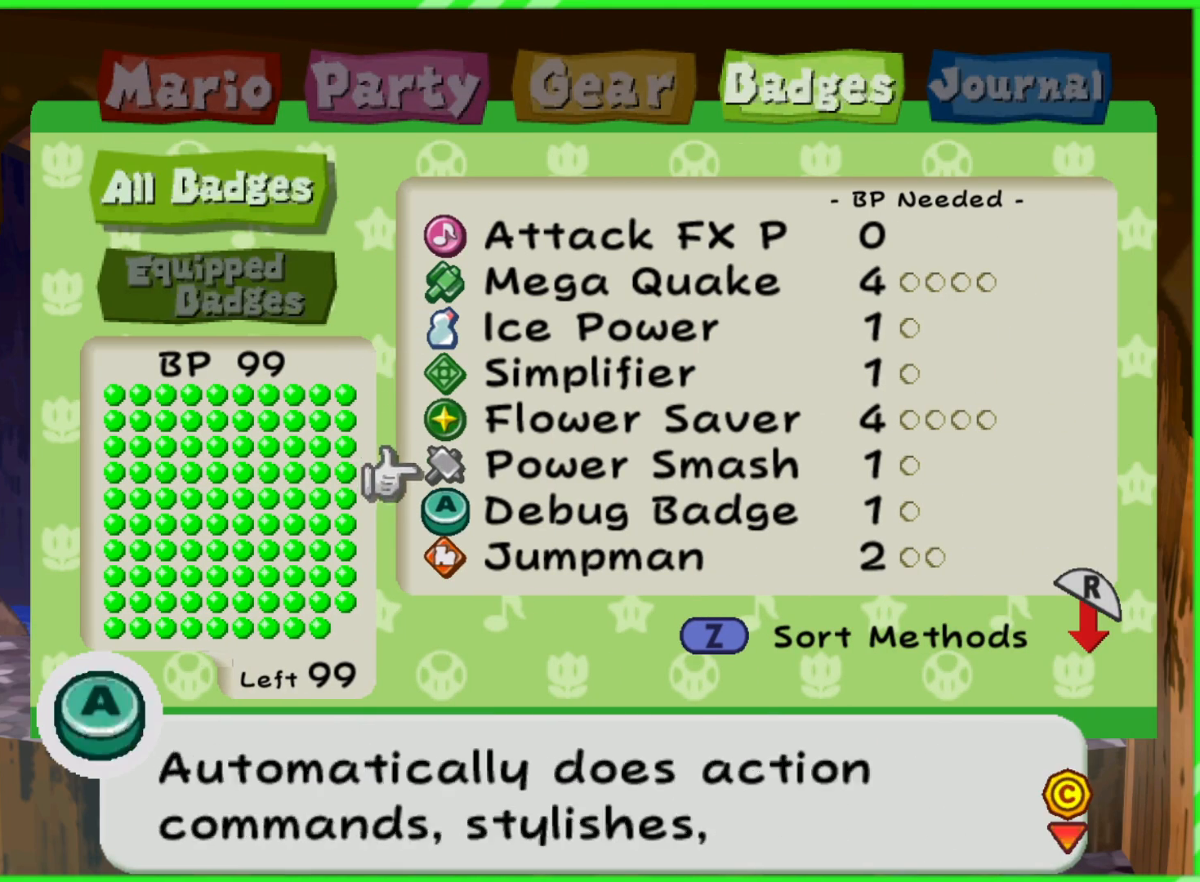
{"buttons": [], "left_stick": "center", "right_stick": "center", "events": [[33, "DPAD_DOWN", "down"], [67, "DPAD_DOWN", "up"], [150, "DPAD_DOWN", "down"], [200, "DPAD_DOWN", "up"], [267, "DPAD_DOWN", "down"], [317, "DPAD_DOWN", "up"], [400, "DPAD_DOWN", "down"], [450, "DPAD_DOWN", "up"]]}
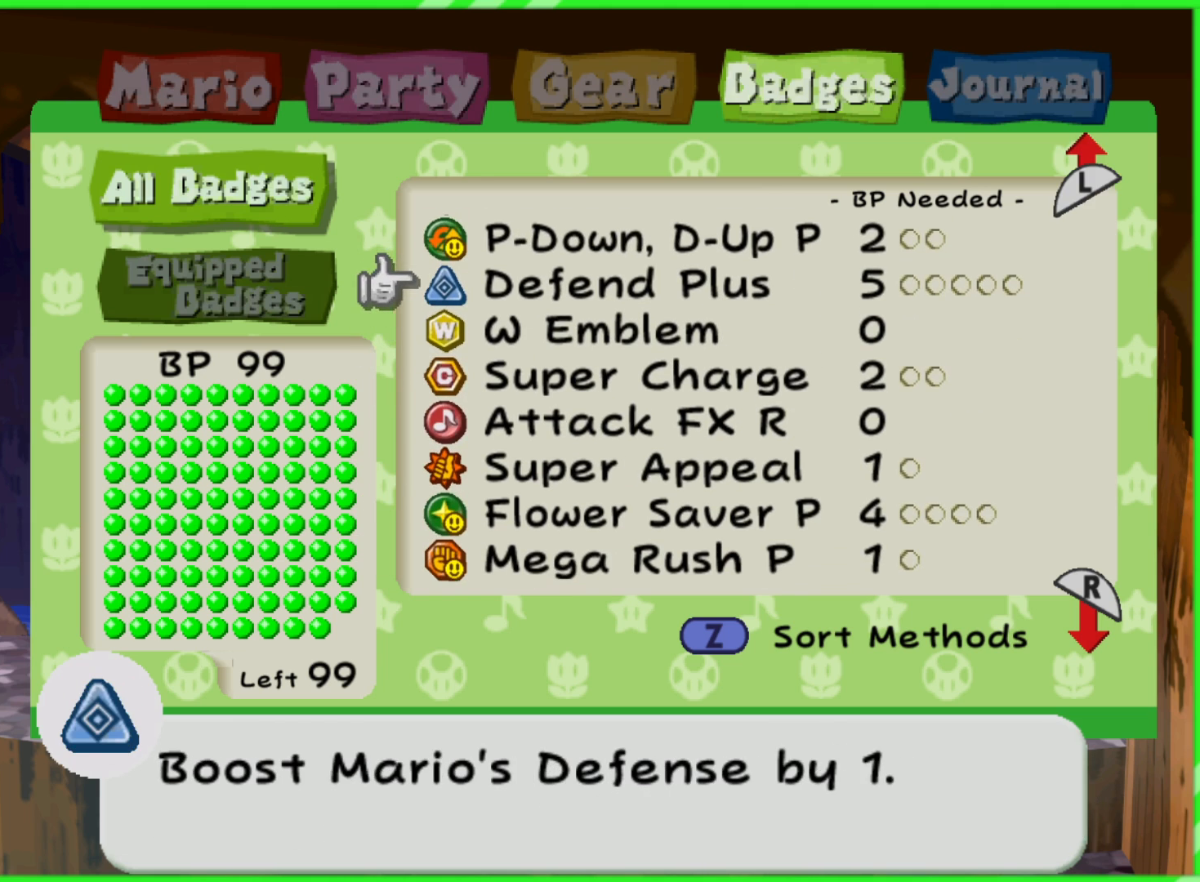
{"buttons": [], "left_stick": "center", "right_stick": "center", "events": [[233, "DPAD_DOWN", "down"], [300, "DPAD_DOWN", "up"], [400, "DPAD_DOWN", "down"], [467, "DPAD_DOWN", "up"]]}
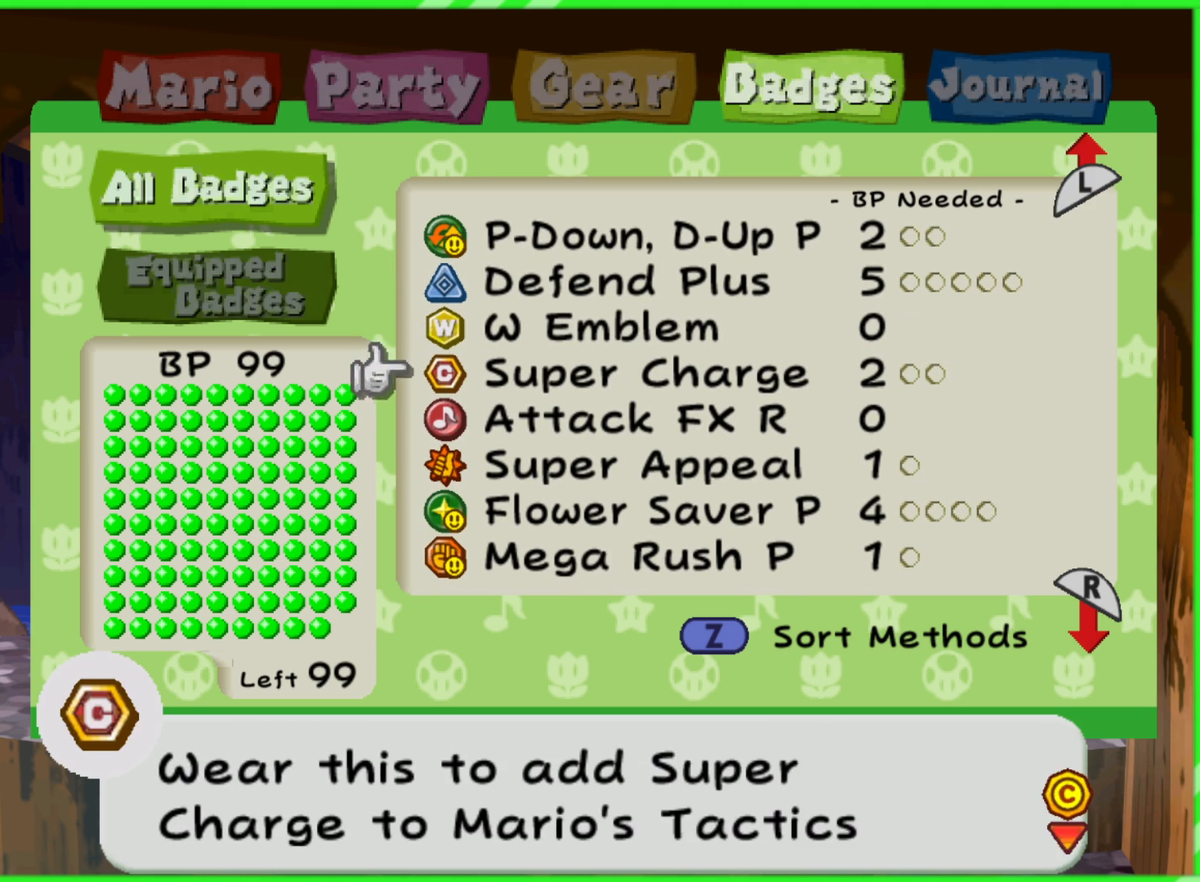
{"buttons": ["DPAD_UP"], "left_stick": "center", "right_stick": "center", "events": [[67, "DPAD_DOWN", "down"], [100, "DPAD_DOWN", "up"], [300, "DPAD_UP", "down"], [367, "DPAD_UP", "up"], [467, "DPAD_UP", "down"]]}
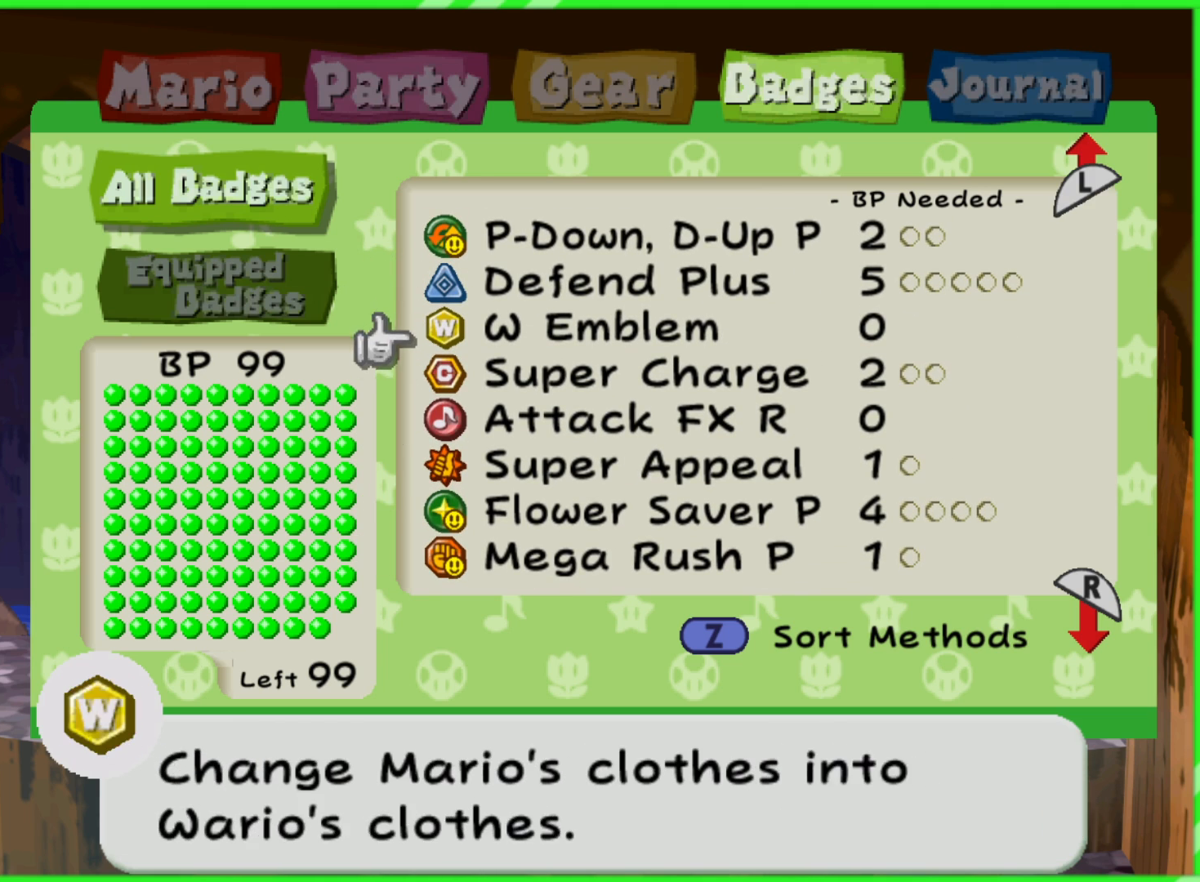
{"buttons": [], "left_stick": "center", "right_stick": "center", "events": [[17, "DPAD_UP", "up"], [100, "DPAD_UP", "down"], [183, "DPAD_UP", "up"]]}
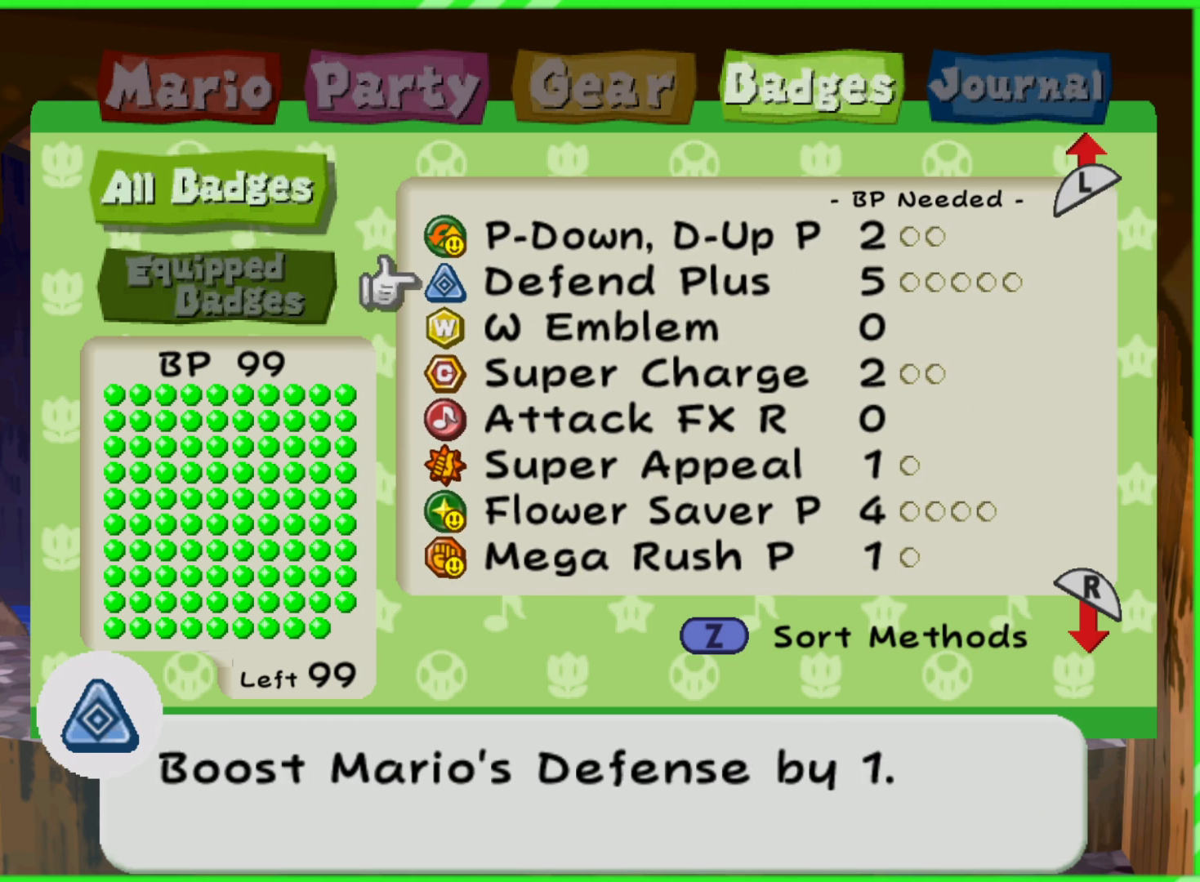
{"buttons": ["DPAD_UP"], "left_stick": "center", "right_stick": "center", "events": [[83, "DPAD_UP", "down"], [183, "DPAD_UP", "up"], [333, "A", "down"], [433, "A", "up"], [467, "DPAD_UP", "down"]]}
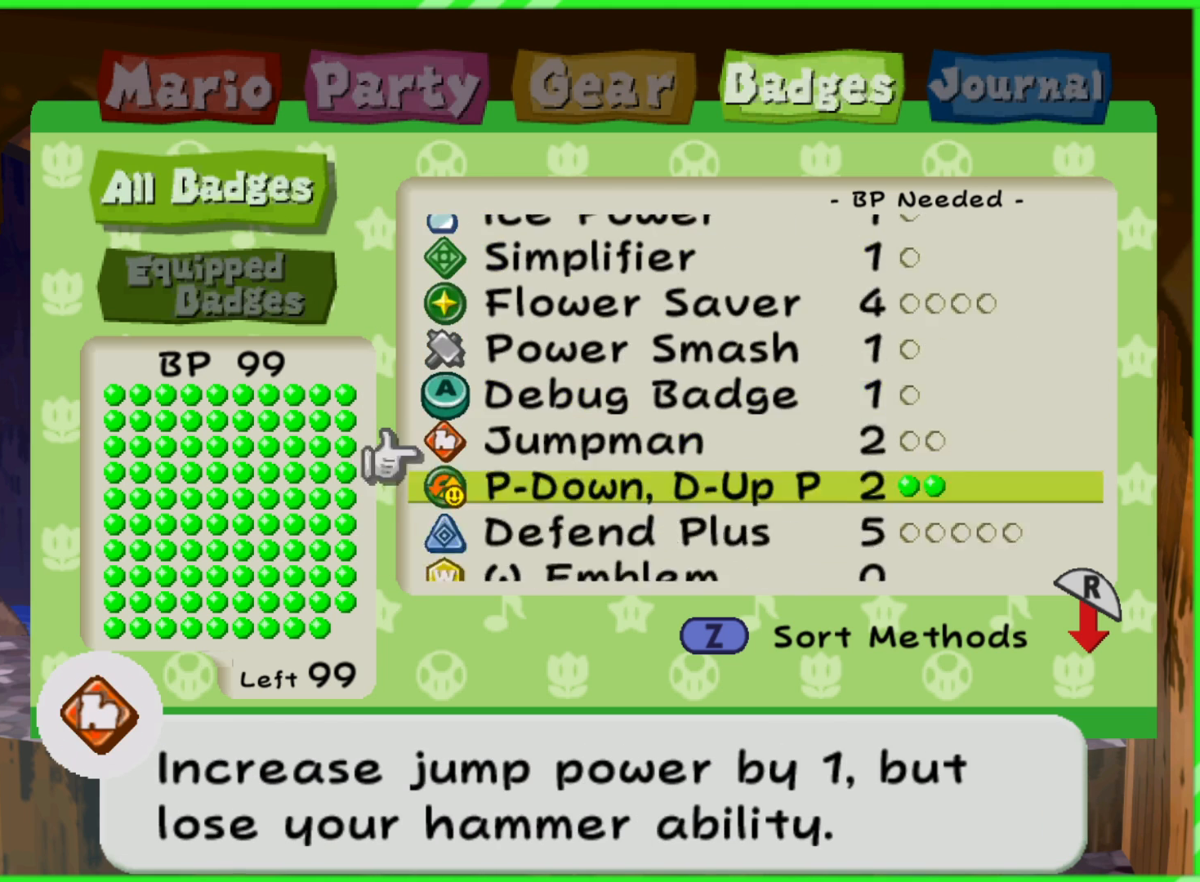
{"buttons": ["DPAD_UP"], "left_stick": "center", "right_stick": "center", "events": [[83, "DPAD_UP", "up"], [400, "A", "down"], [483, "A", "up"], [500, "DPAD_UP", "down"]]}
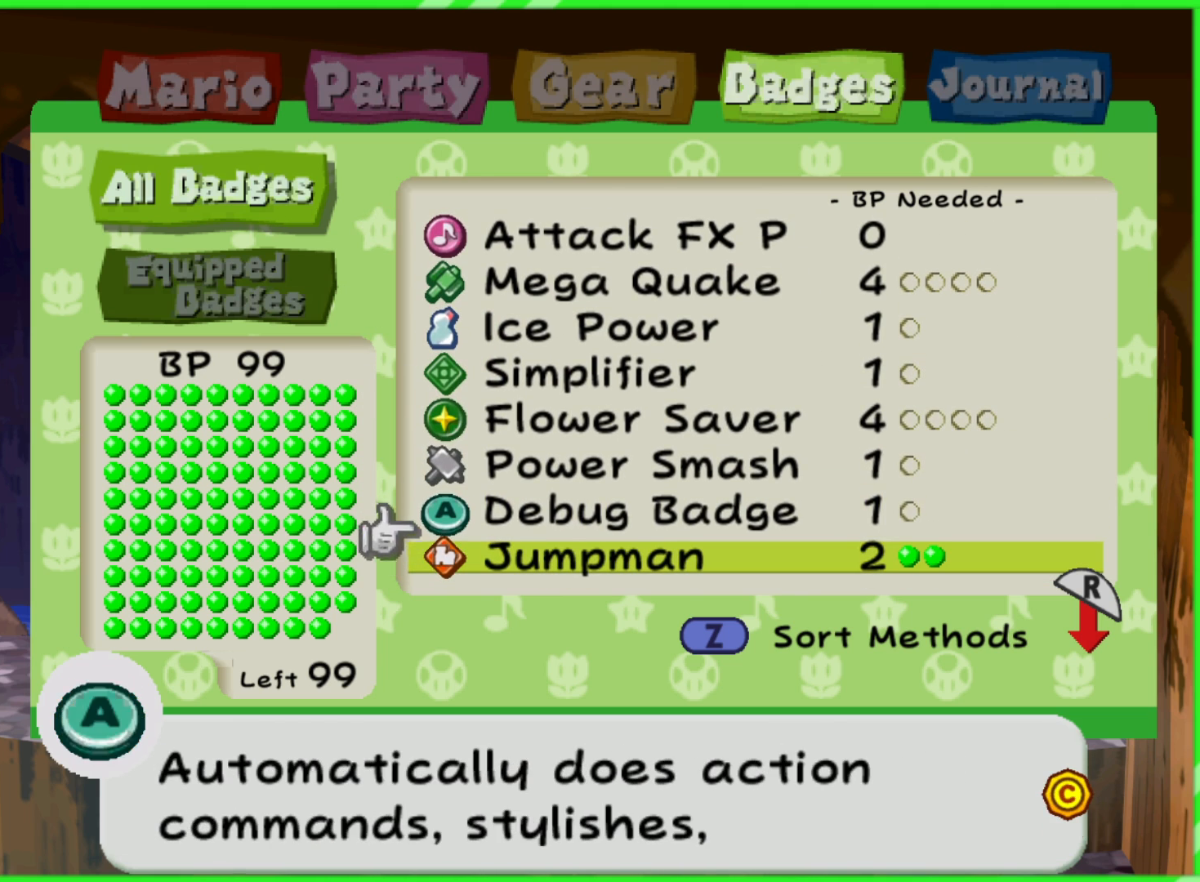
{"buttons": [], "left_stick": "center", "right_stick": "center", "events": [[83, "DPAD_UP", "up"], [133, "A", "down"], [200, "A", "up"], [200, "DPAD_UP", "down"], [267, "DPAD_UP", "up"], [333, "A", "down"], [383, "DPAD_UP", "down"], [400, "A", "up"], [467, "DPAD_UP", "up"]]}
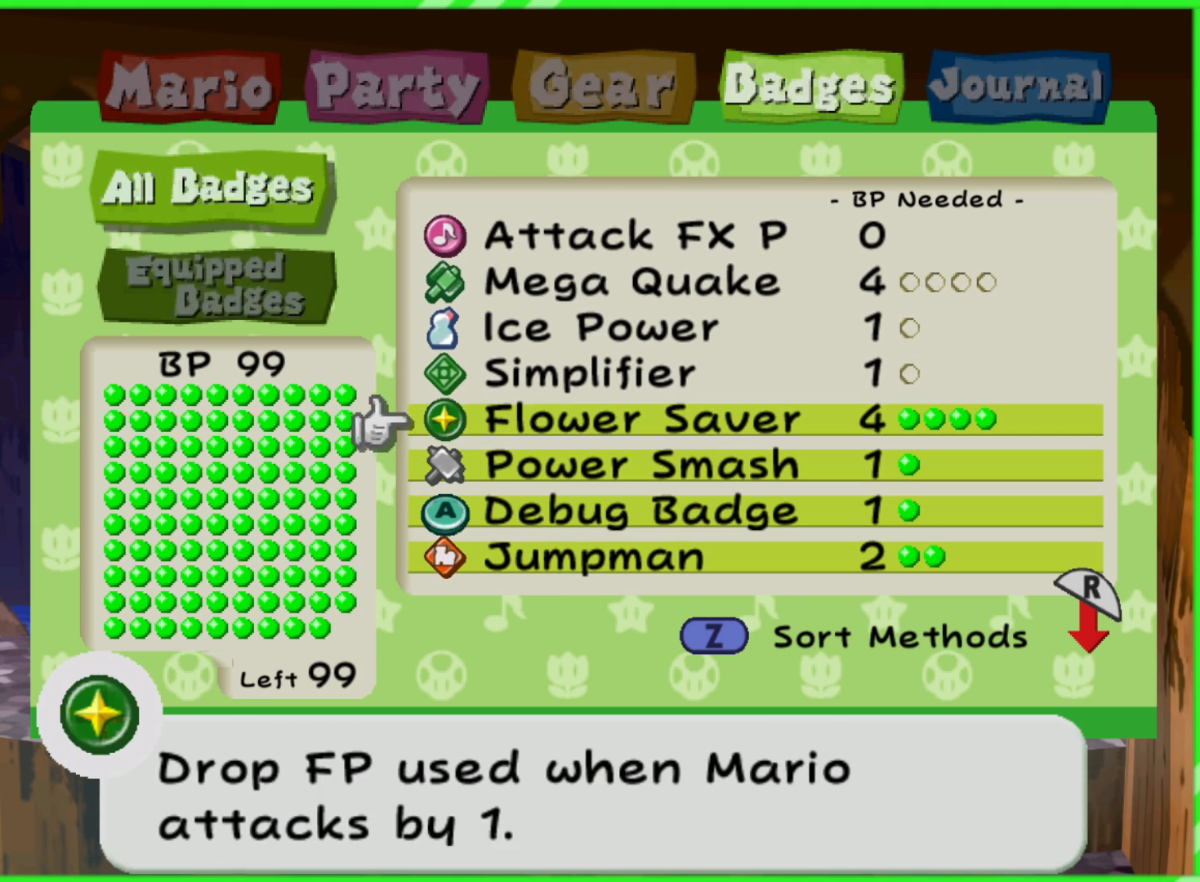
{"buttons": ["DPAD_UP"], "left_stick": "center", "right_stick": "center", "events": [[33, "A", "down"], [67, "DPAD_UP", "down"], [100, "A", "up"], [167, "DPAD_UP", "up"], [217, "A", "down"], [300, "A", "up"], [300, "DPAD_UP", "down"], [383, "DPAD_UP", "up"], [400, "A", "down"], [483, "A", "up"], [500, "DPAD_UP", "down"]]}
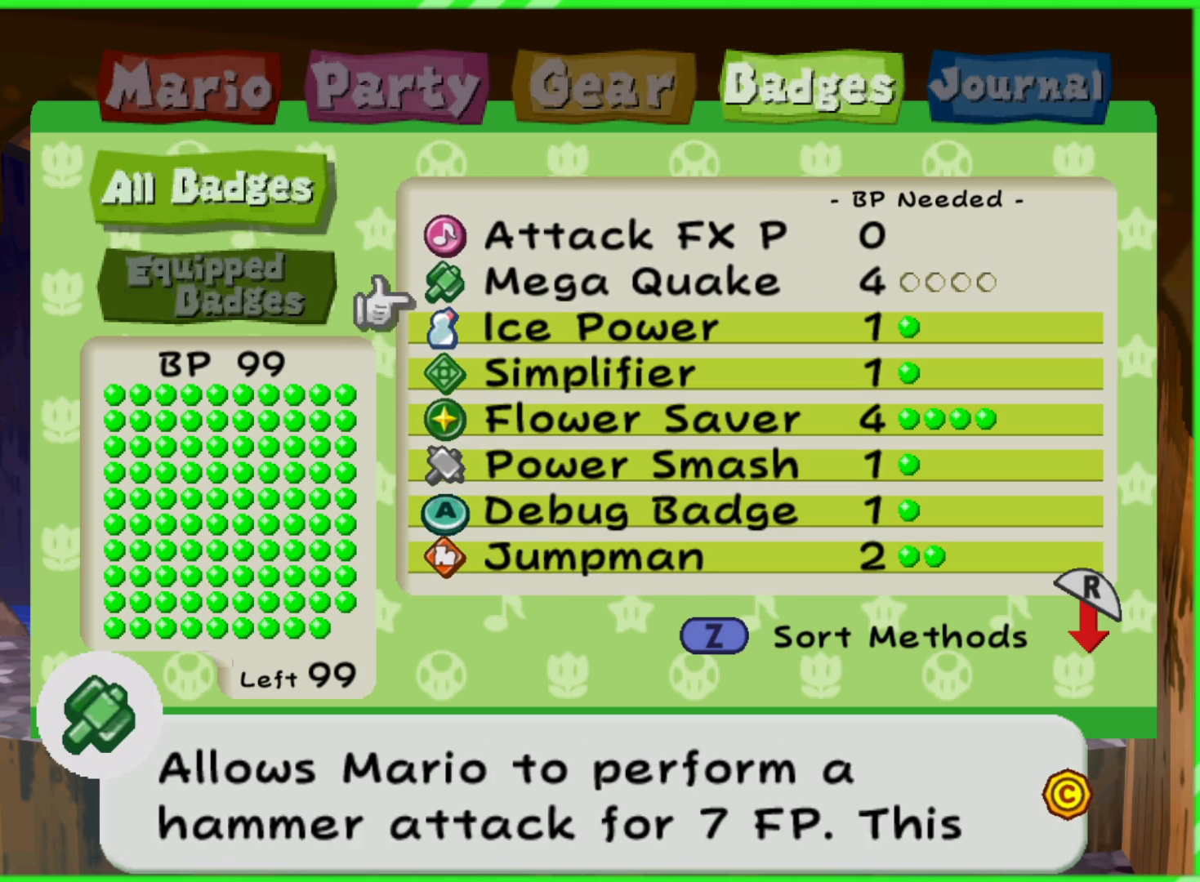
{"buttons": [], "left_stick": "center", "right_stick": "center", "events": [[67, "DPAD_UP", "up"], [83, "A", "down"], [150, "A", "up"], [167, "DPAD_UP", "down"], [250, "A", "down"], [250, "DPAD_UP", "up"], [350, "A", "up"]]}
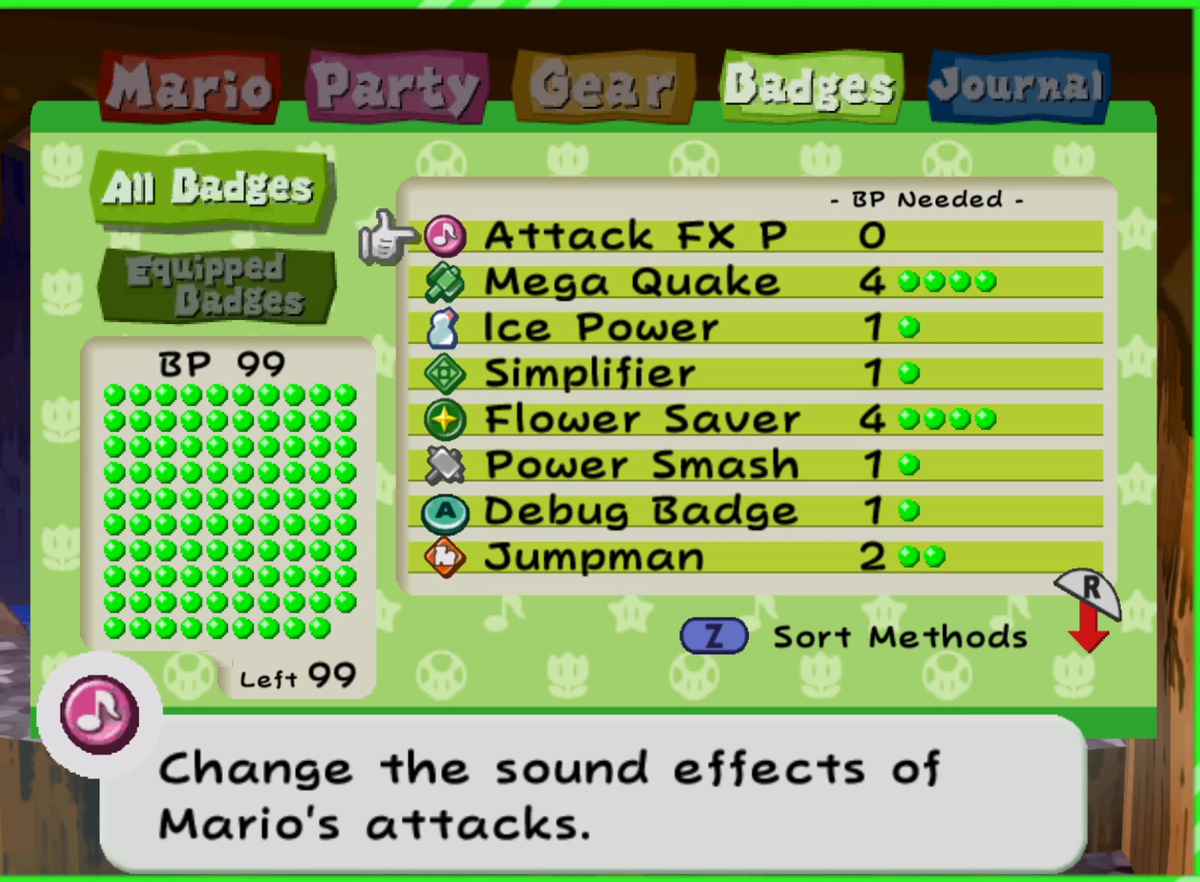
{"buttons": [], "left_stick": "center", "right_stick": "center", "events": [[83, "DPAD_DOWN", "down"], [150, "DPAD_DOWN", "up"], [217, "DPAD_DOWN", "down"], [300, "DPAD_DOWN", "up"], [367, "DPAD_DOWN", "down"], [467, "DPAD_DOWN", "up"]]}
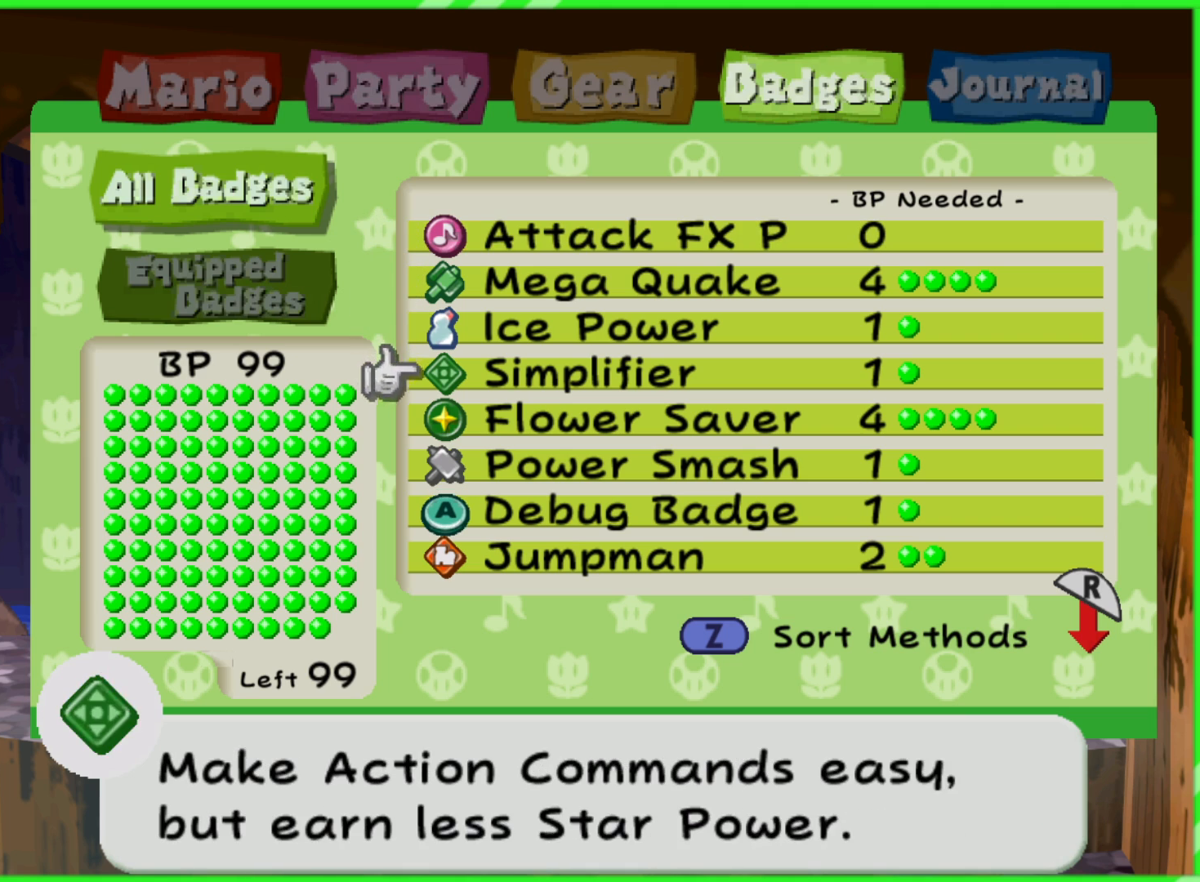
{"buttons": [], "left_stick": "center", "right_stick": "center", "events": [[50, "DPAD_DOWN", "down"], [100, "DPAD_DOWN", "up"], [200, "DPAD_DOWN", "down"], [267, "DPAD_DOWN", "up"], [333, "DPAD_DOWN", "down"], [433, "DPAD_DOWN", "up"]]}
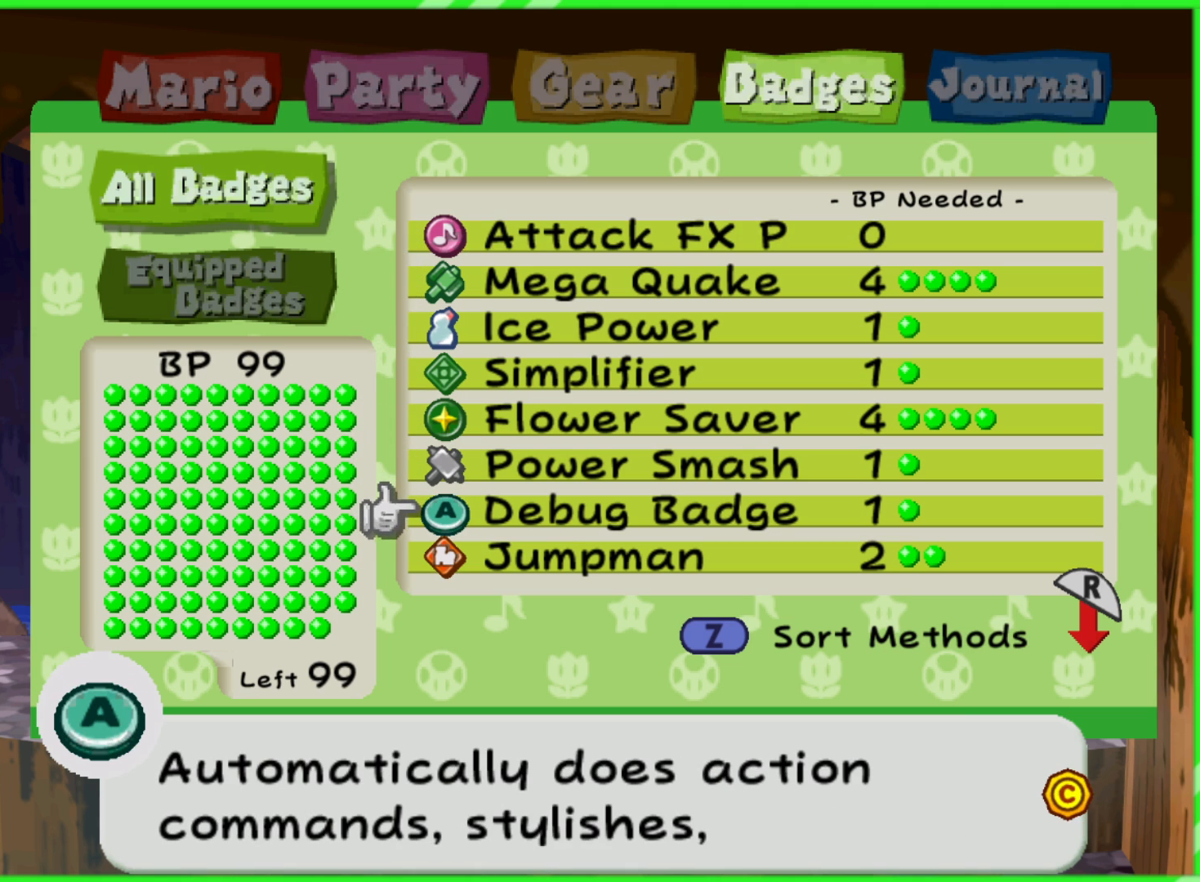
{"buttons": ["A"], "left_stick": "center", "right_stick": "center", "events": [[500, "A", "down"]]}
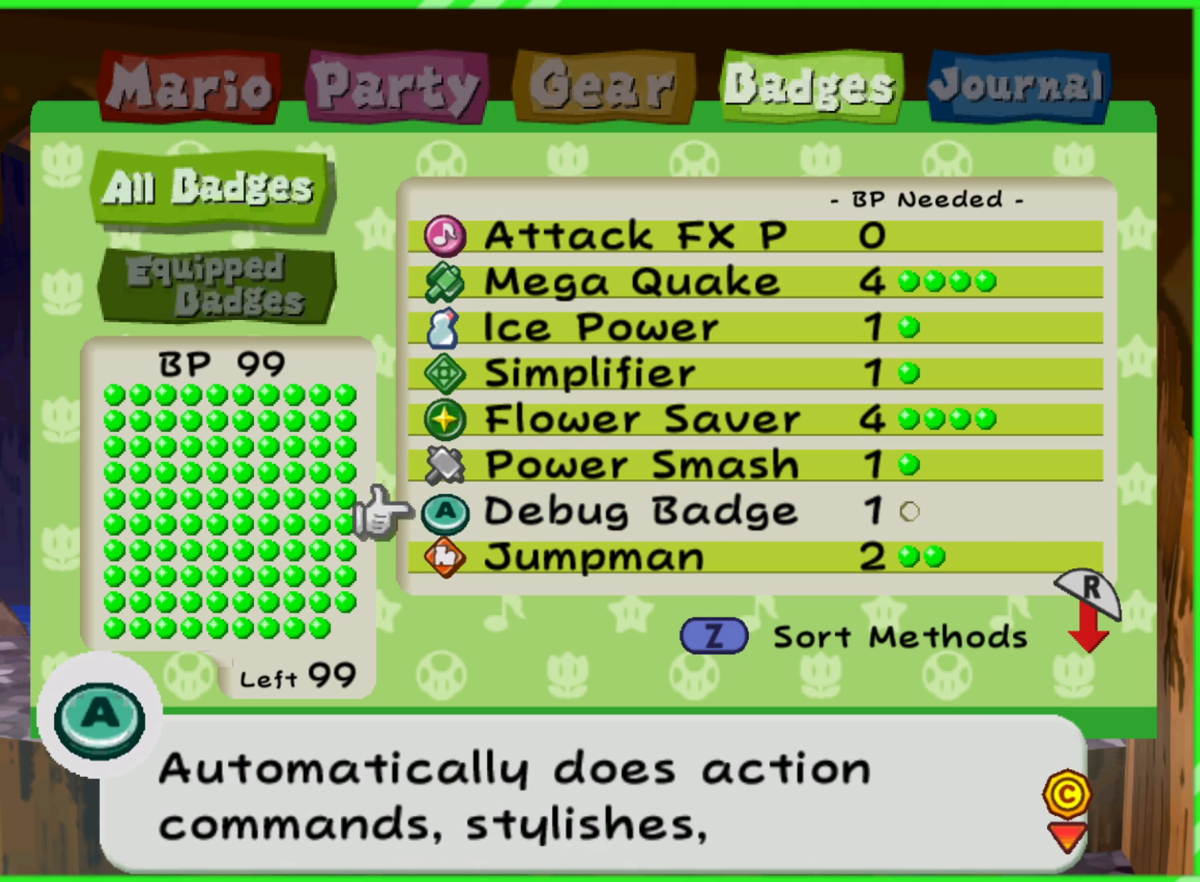
{"buttons": [], "left_stick": "center", "right_stick": "center", "events": [[117, "A", "up"], [383, "DPAD_UP", "down"], [467, "DPAD_UP", "up"]]}
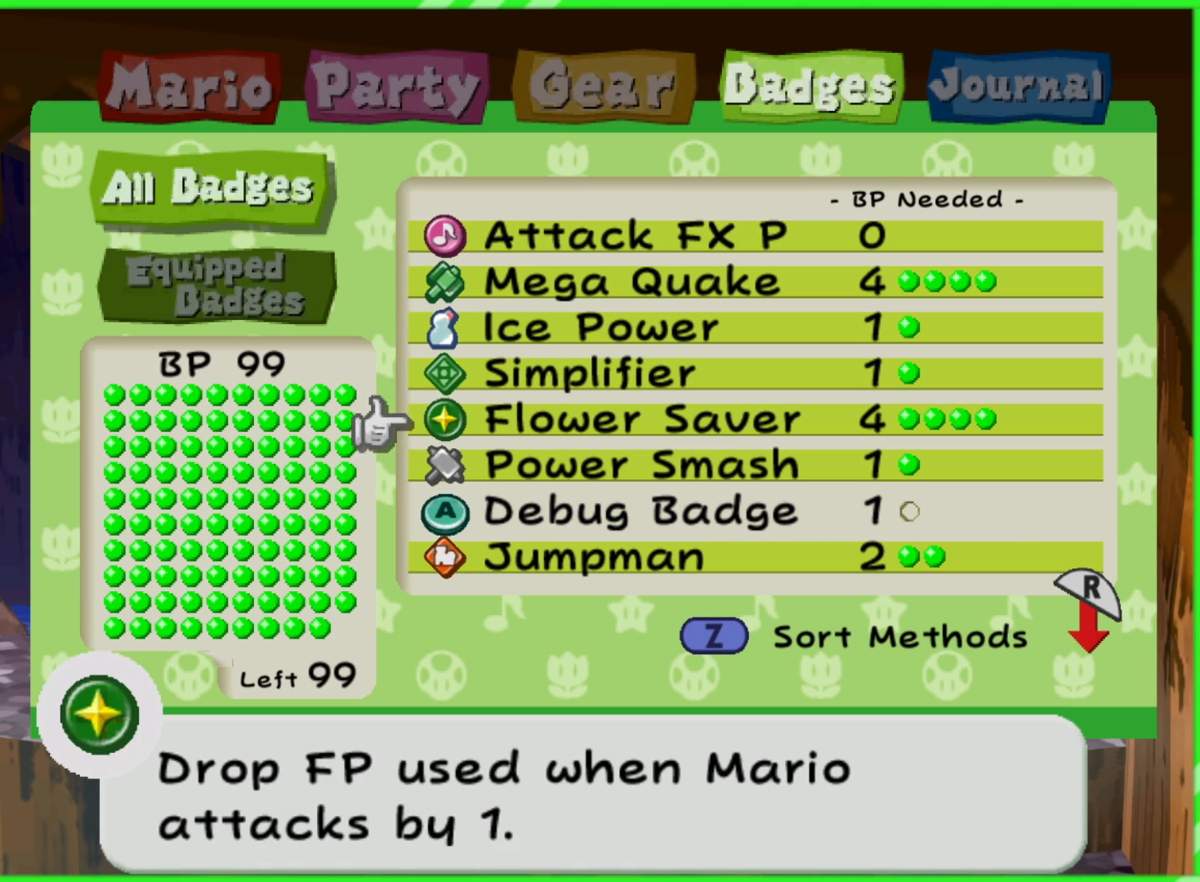
{"buttons": [], "left_stick": "center", "right_stick": "center", "events": [[50, "DPAD_UP", "down"], [117, "DPAD_UP", "up"], [183, "DPAD_UP", "down"], [267, "DPAD_UP", "up"], [350, "DPAD_UP", "down"], [417, "DPAD_UP", "up"]]}
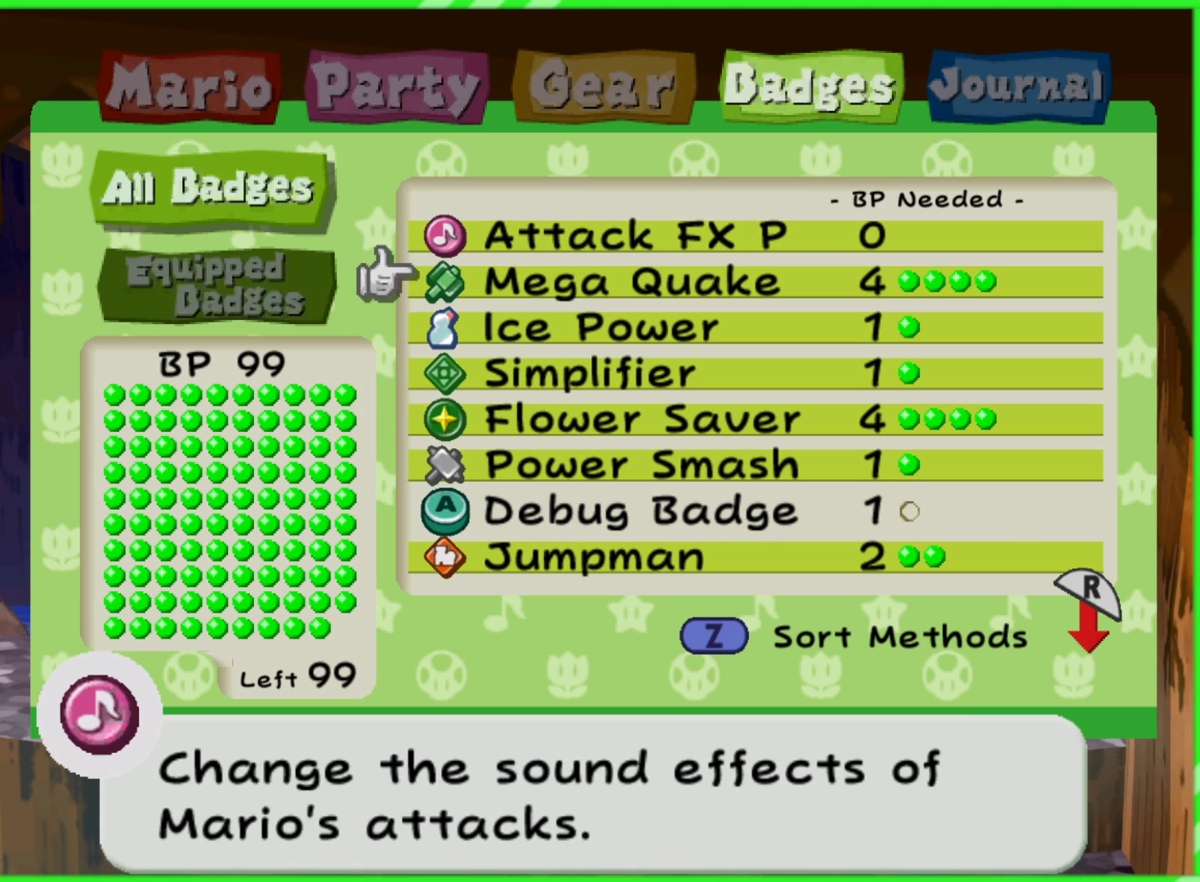
{"buttons": [], "left_stick": "center", "right_stick": "center", "events": [[17, "DPAD_UP", "down"], [83, "DPAD_UP", "up"], [217, "DPAD_UP", "down"], [283, "DPAD_UP", "up"]]}
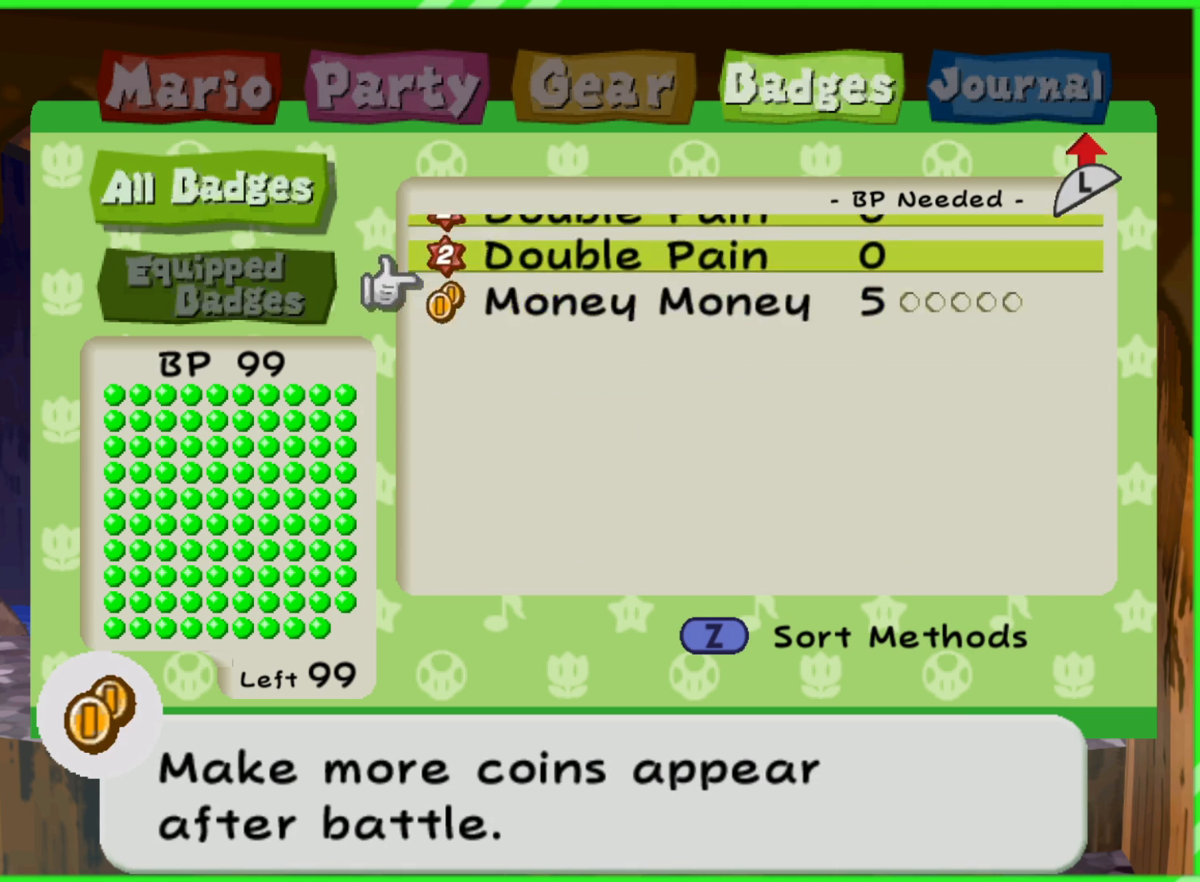
{"buttons": [], "left_stick": "center", "right_stick": "center", "events": [[50, "DPAD_DOWN", "down"], [167, "DPAD_DOWN", "up"]]}
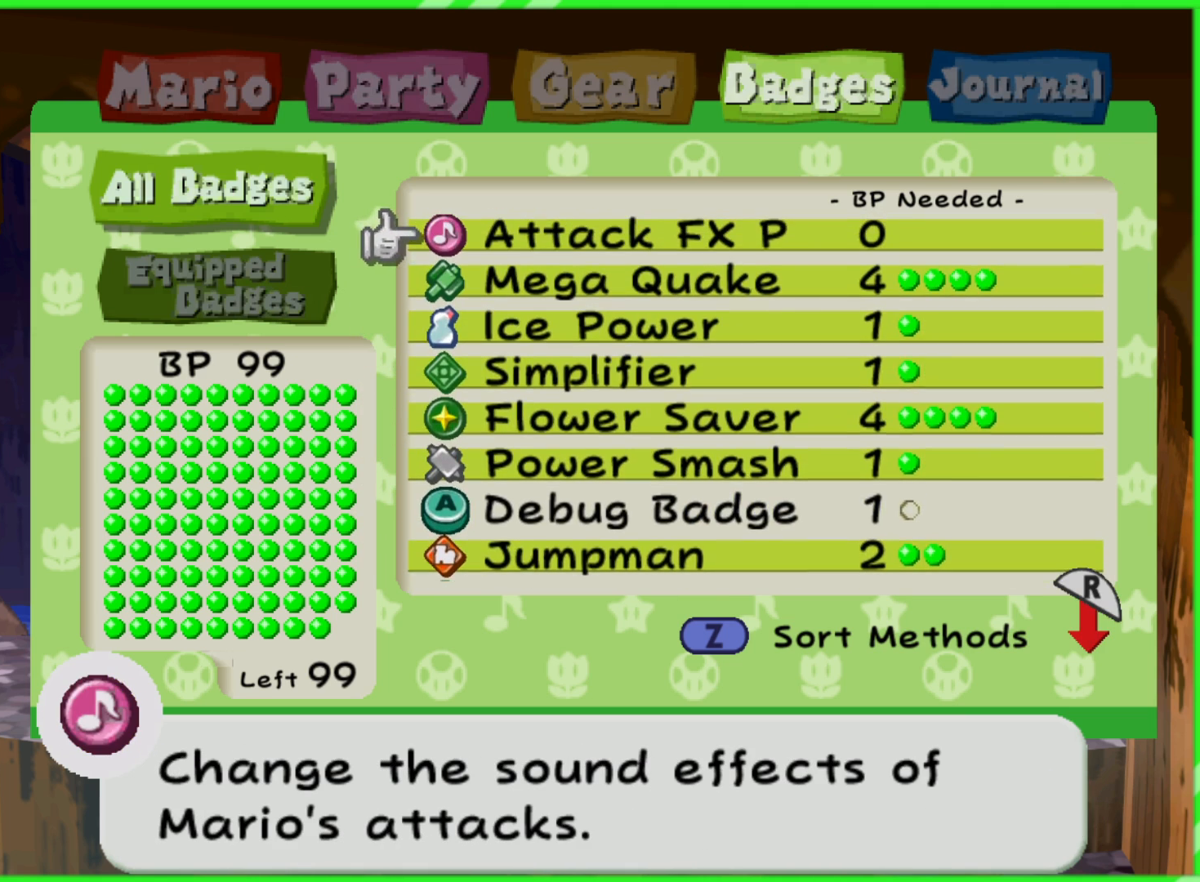
{"buttons": [], "left_stick": "center", "right_stick": "center", "events": [[267, "DPAD_UP", "down"], [367, "DPAD_UP", "up"]]}
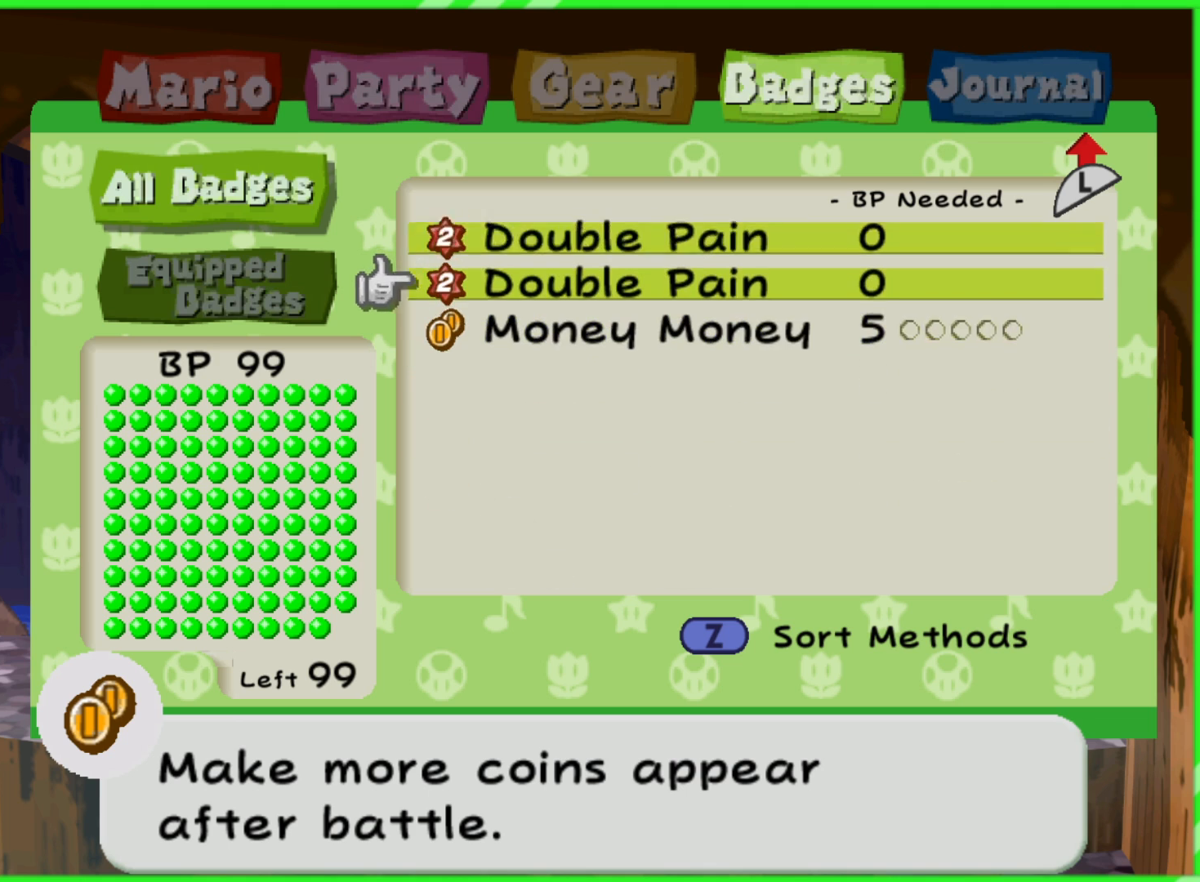
{"buttons": [], "left_stick": "center", "right_stick": "center", "events": []}
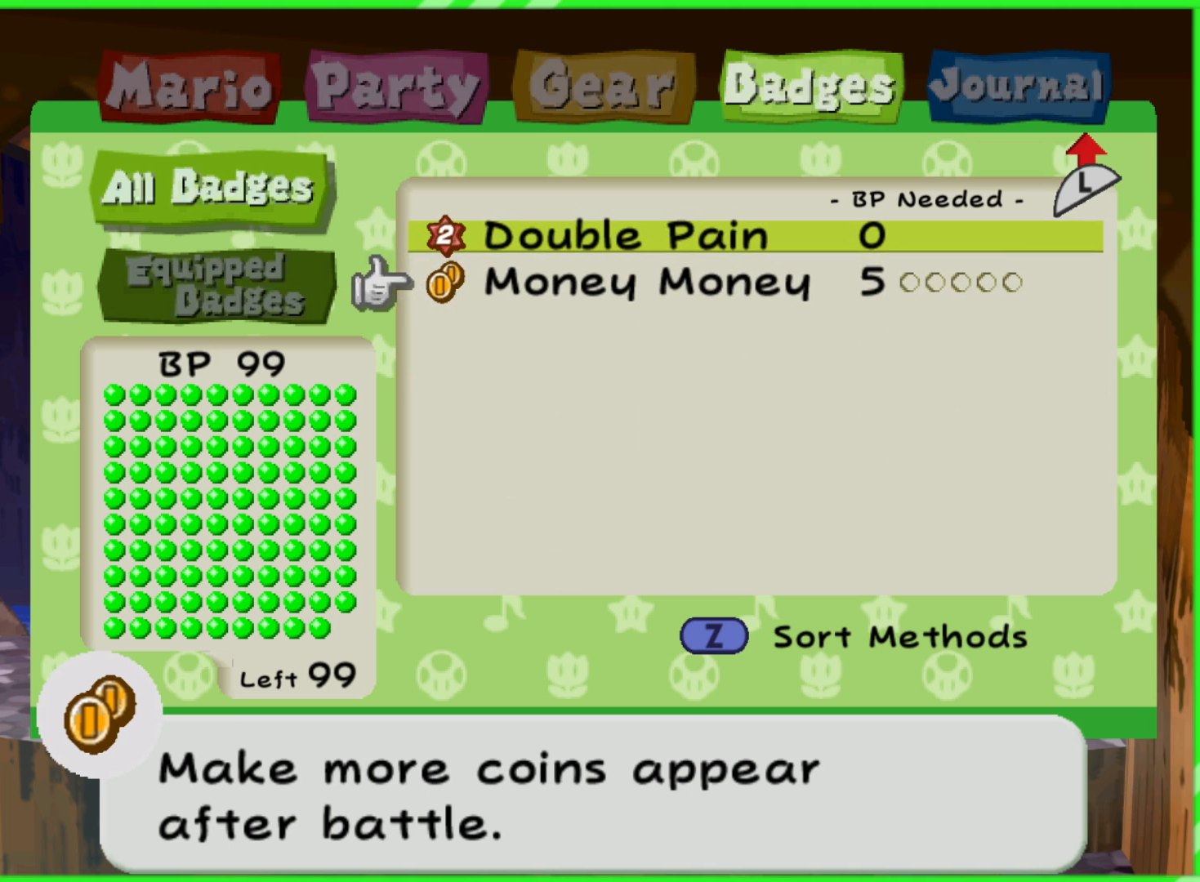
{"buttons": [], "left_stick": "center", "right_stick": "center", "events": []}
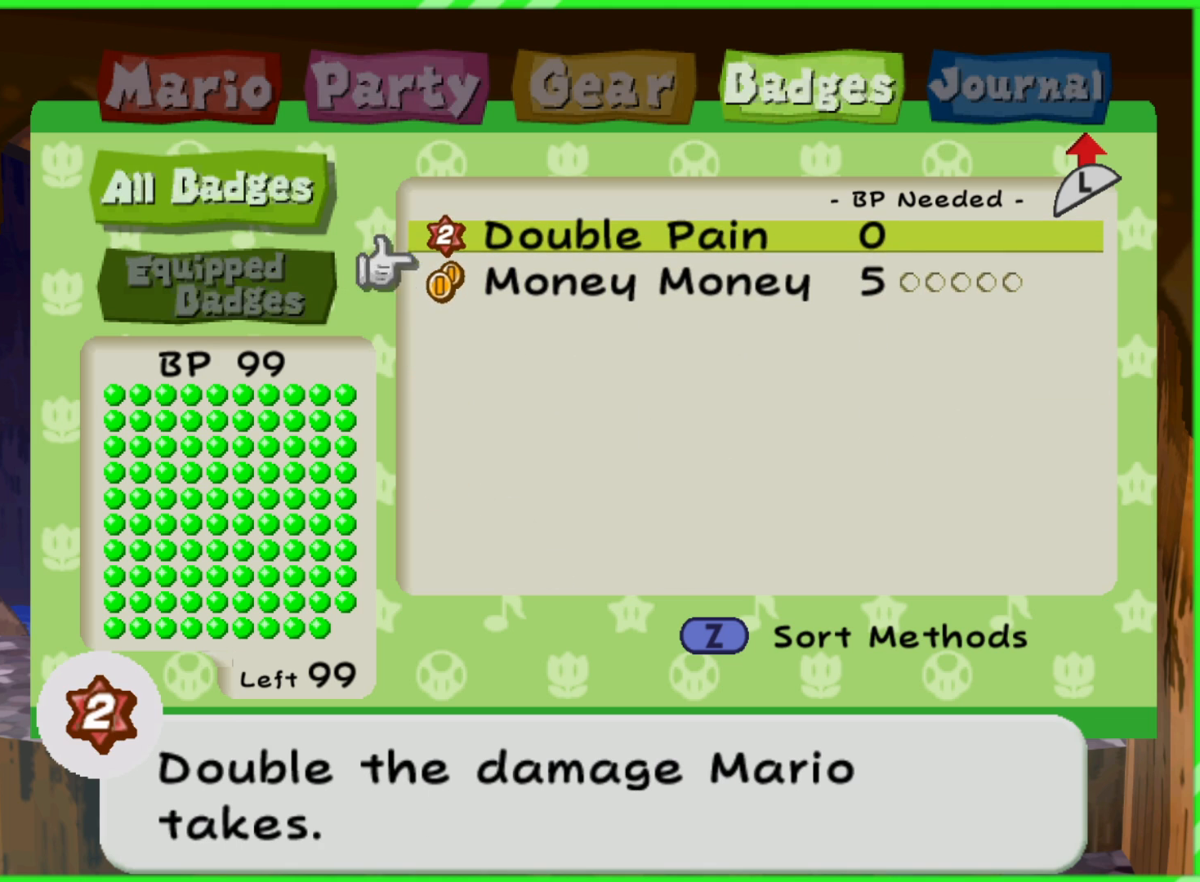
{"buttons": [], "left_stick": "center", "right_stick": "center", "events": [[17, "DPAD_UP", "down"], [150, "DPAD_UP", "up"], [300, "DPAD_UP", "down"], [400, "DPAD_UP", "up"]]}
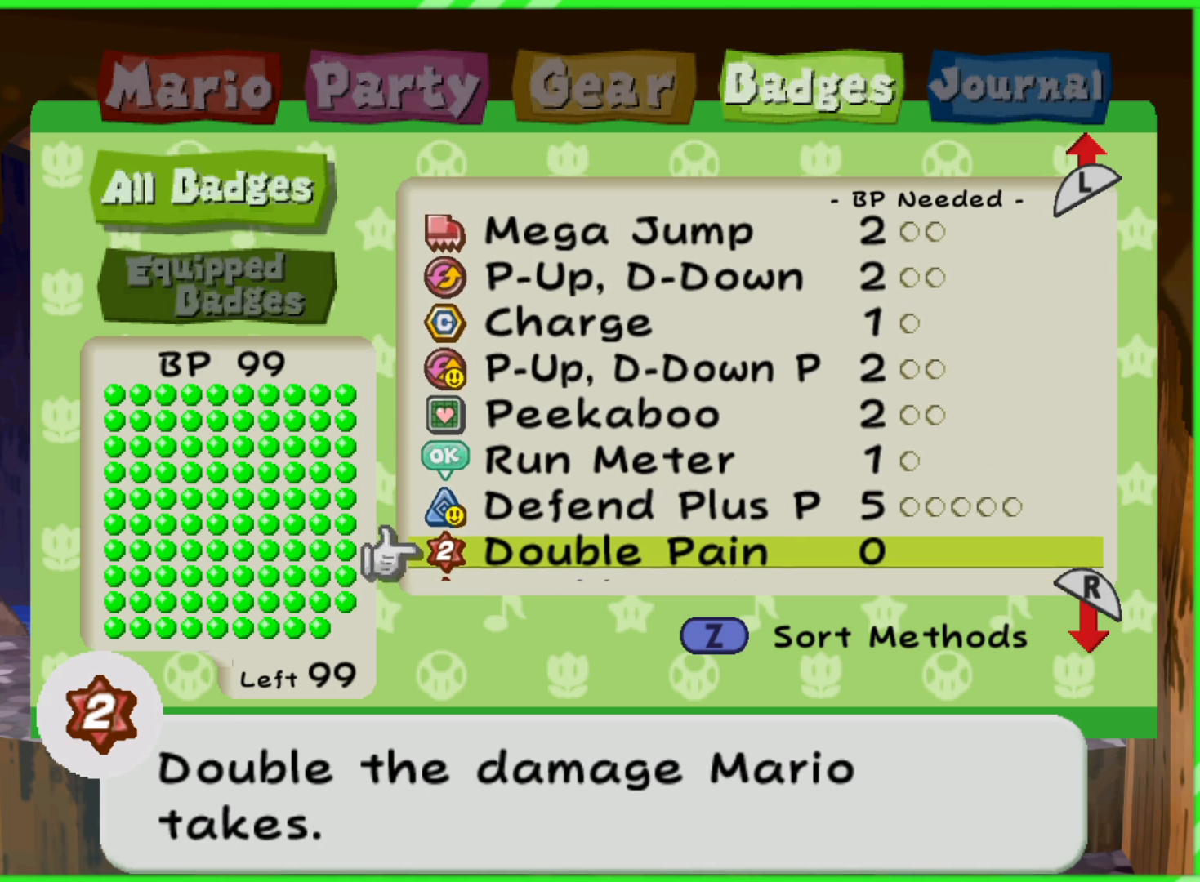
{"buttons": [], "left_stick": "center", "right_stick": "center", "events": []}
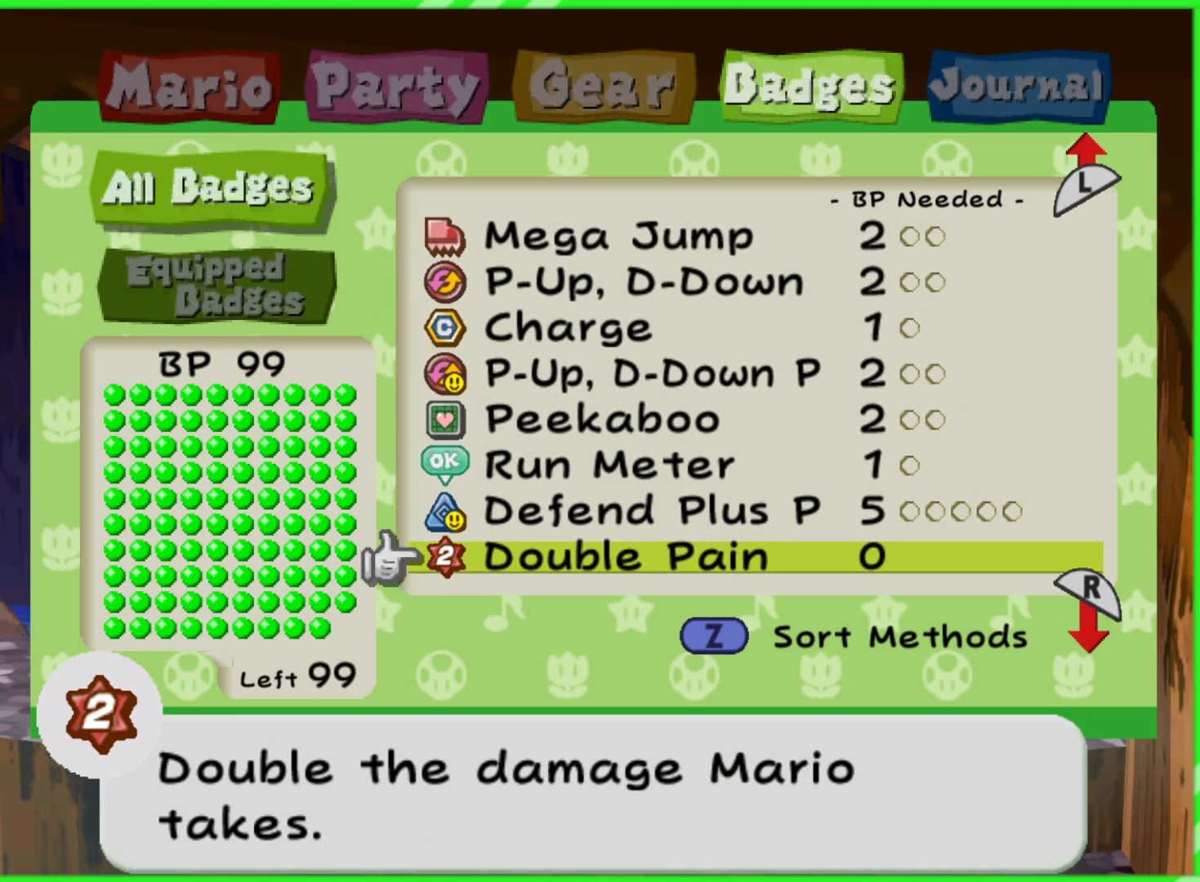
{"buttons": ["DPAD_DOWN"], "left_stick": "center", "right_stick": "center", "events": [[450, "DPAD_DOWN", "down"]]}
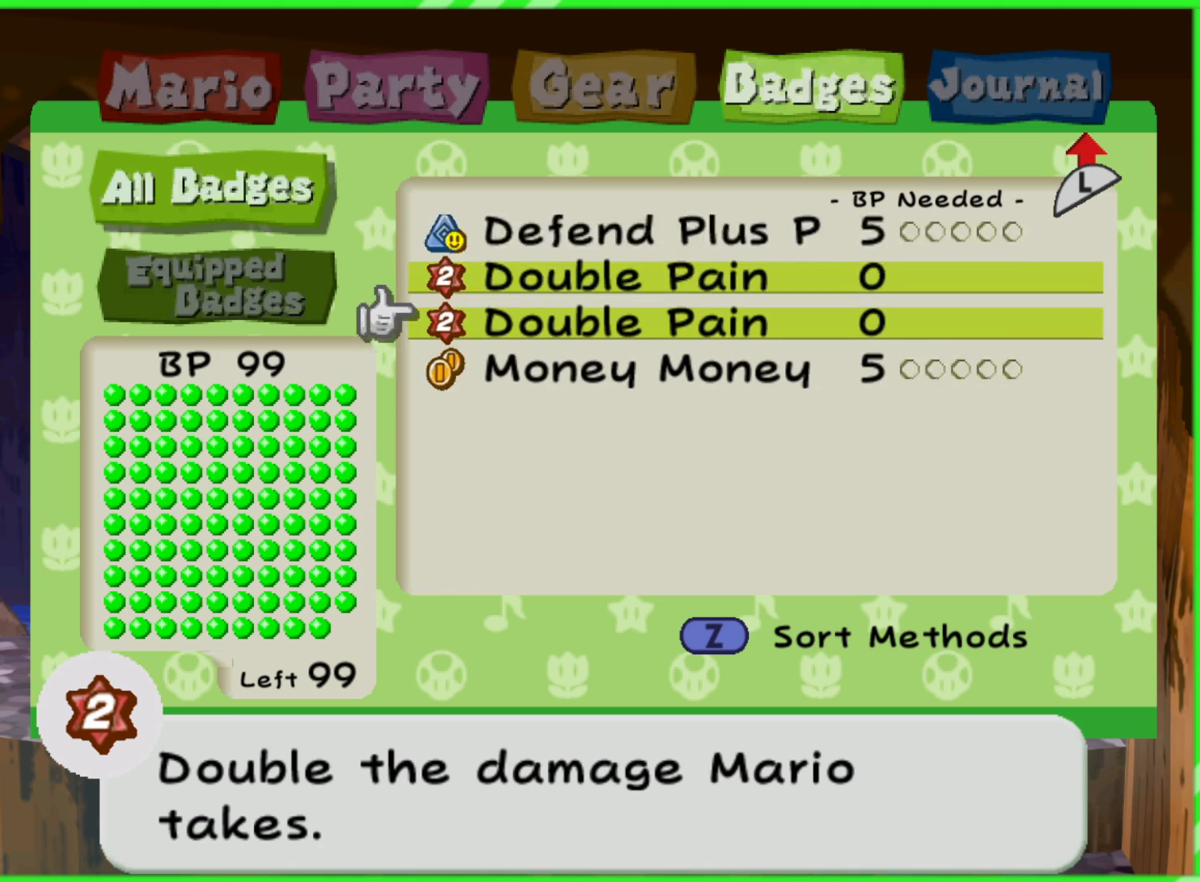
{"buttons": [], "left_stick": "center", "right_stick": "center", "events": [[100, "DPAD_DOWN", "up"]]}